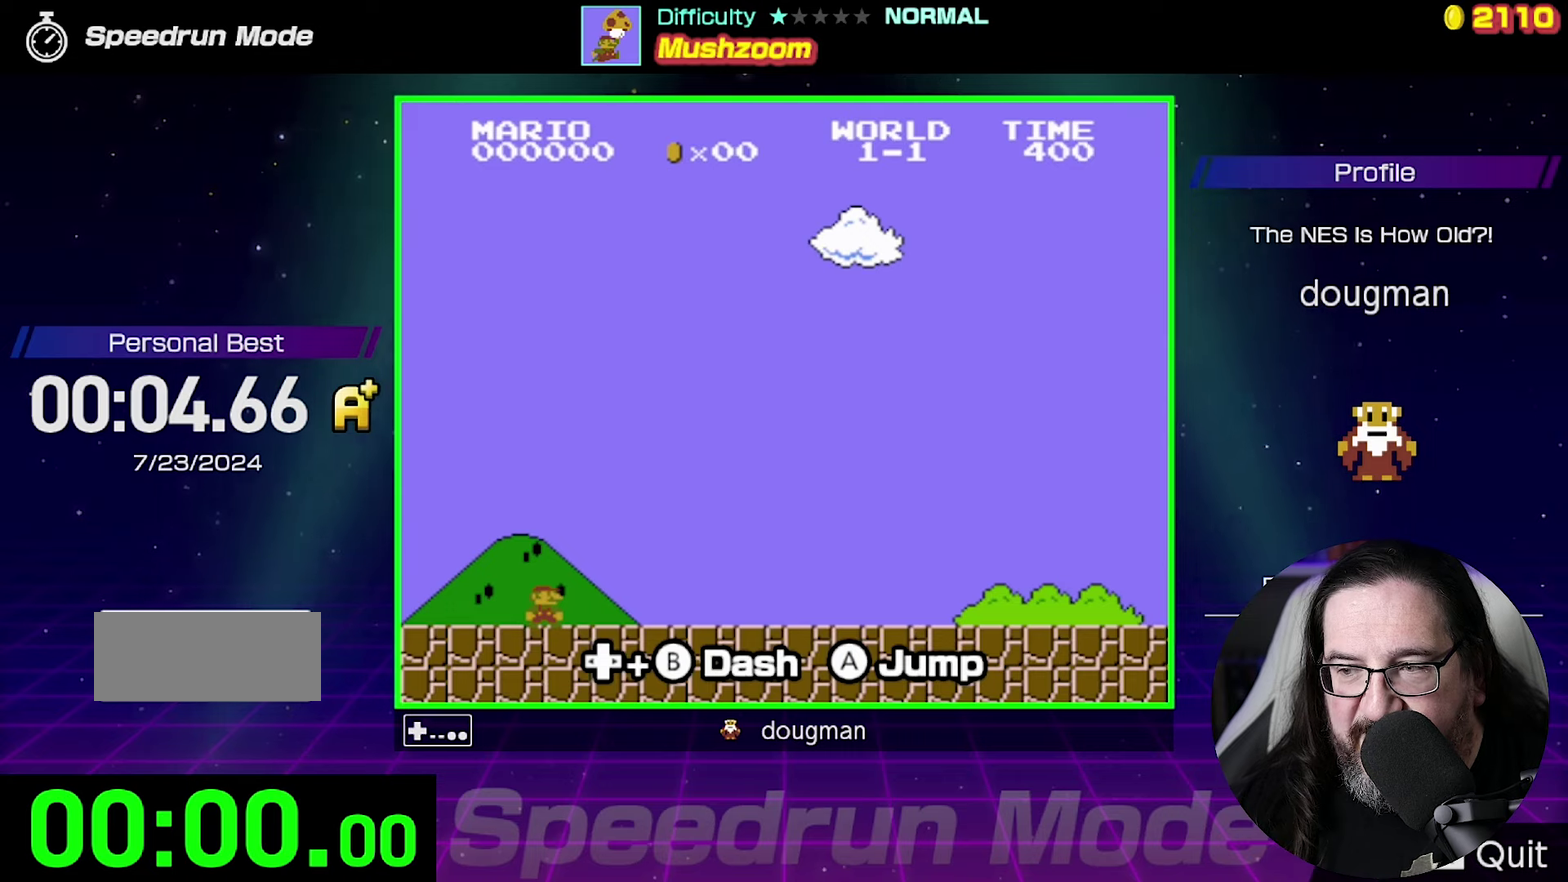
Gameplay with a controller (Nintendo layout); each line is a JSON object with the inputs held at the frame after it. "events" lists button and stick changes between this image and that frame as [ms after this image, input, new state], when the widget could be followed in between. Not read: L3 R3.
{"buttons": [], "events": []}
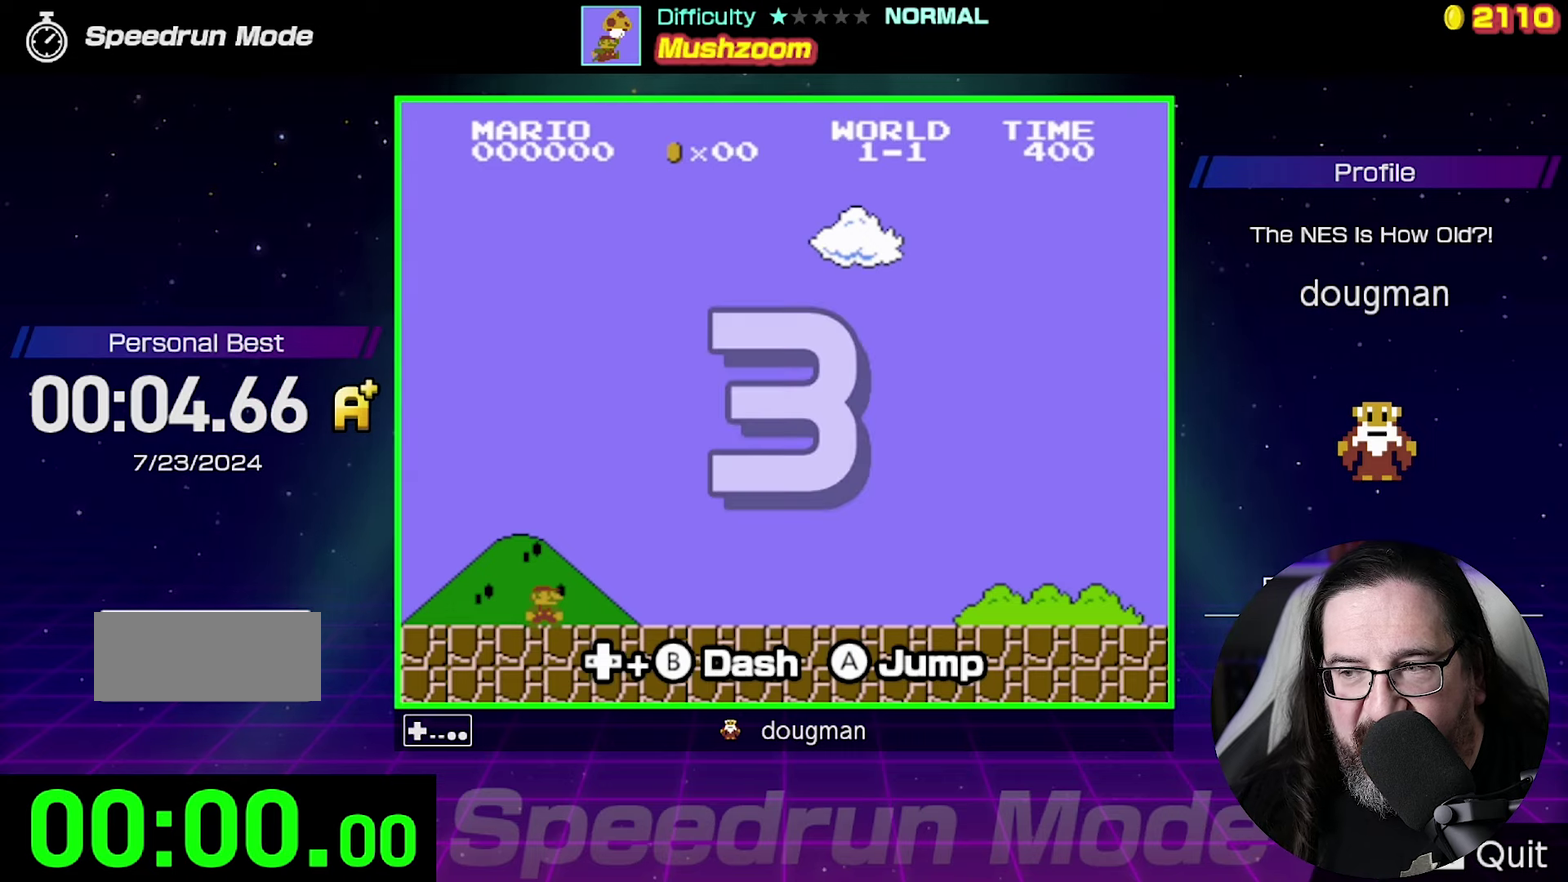
{"buttons": [], "events": []}
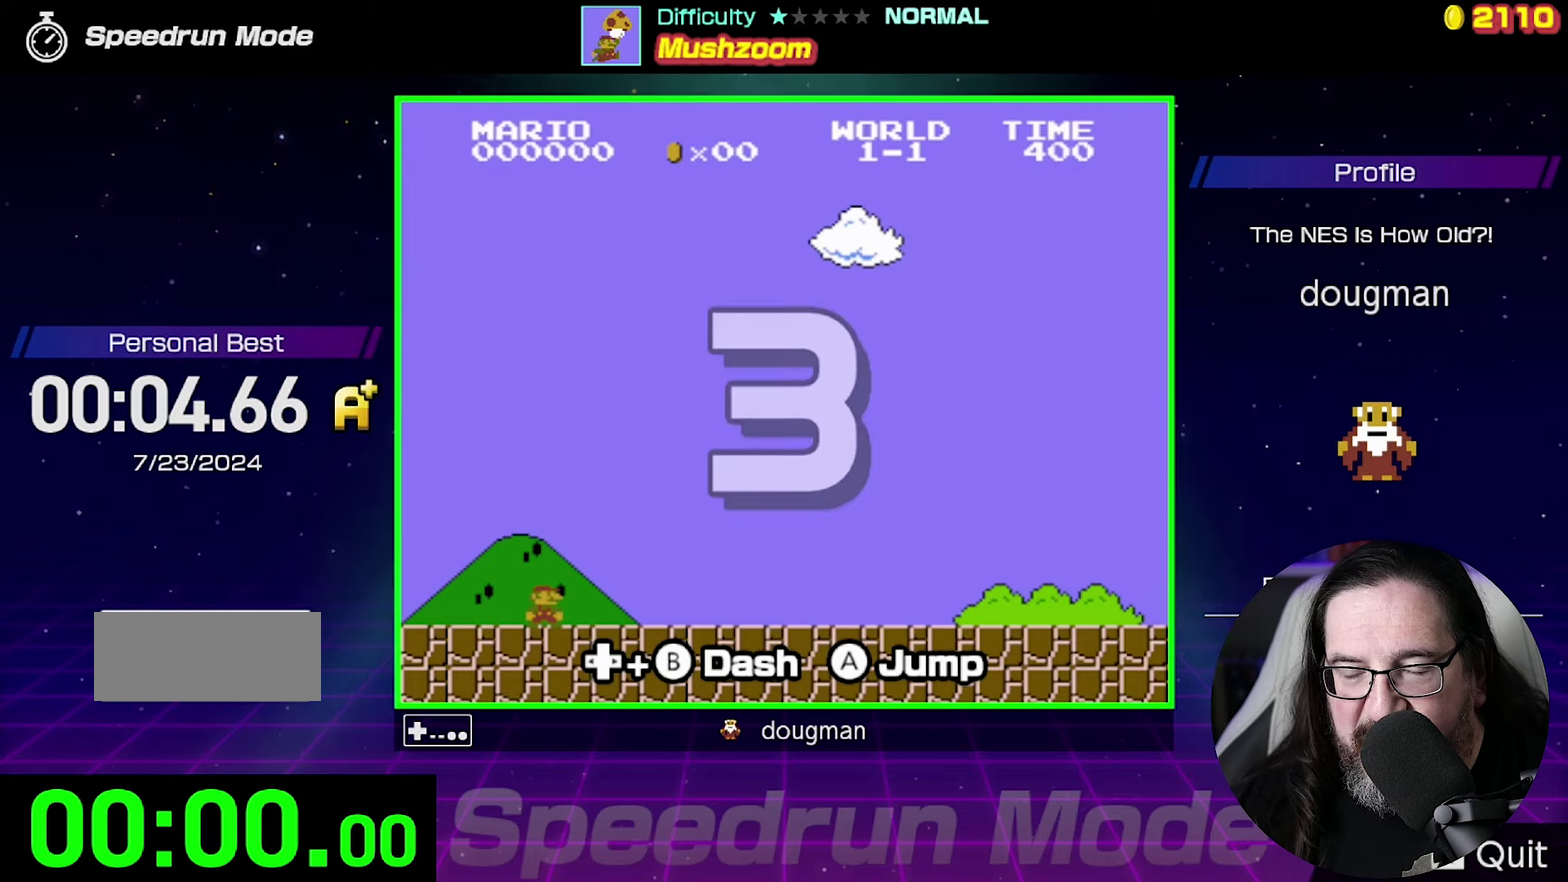
{"buttons": [], "events": []}
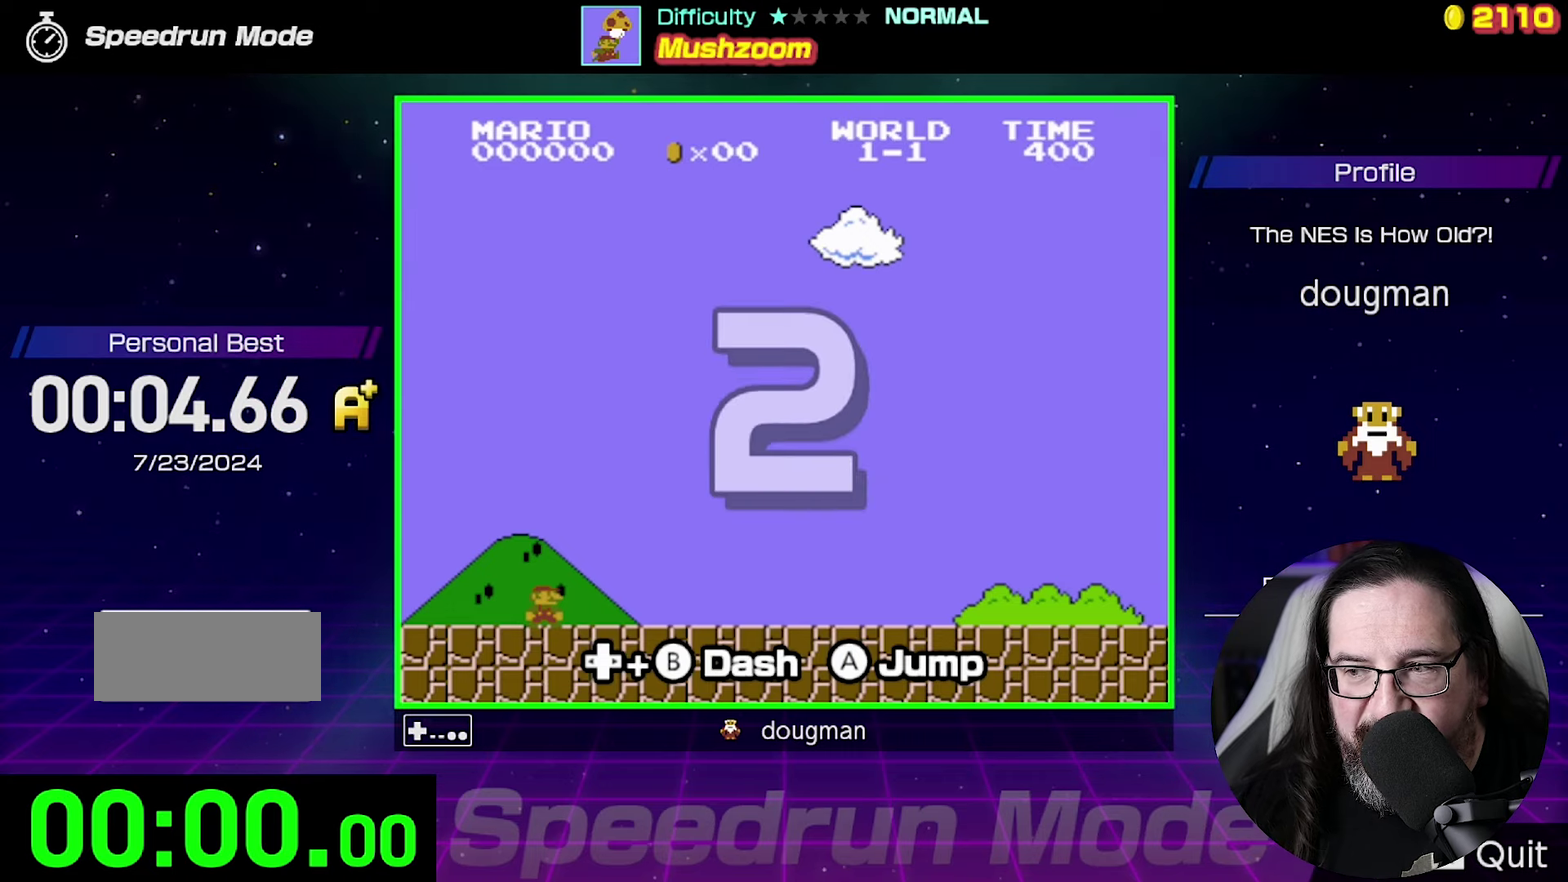
{"buttons": [], "events": []}
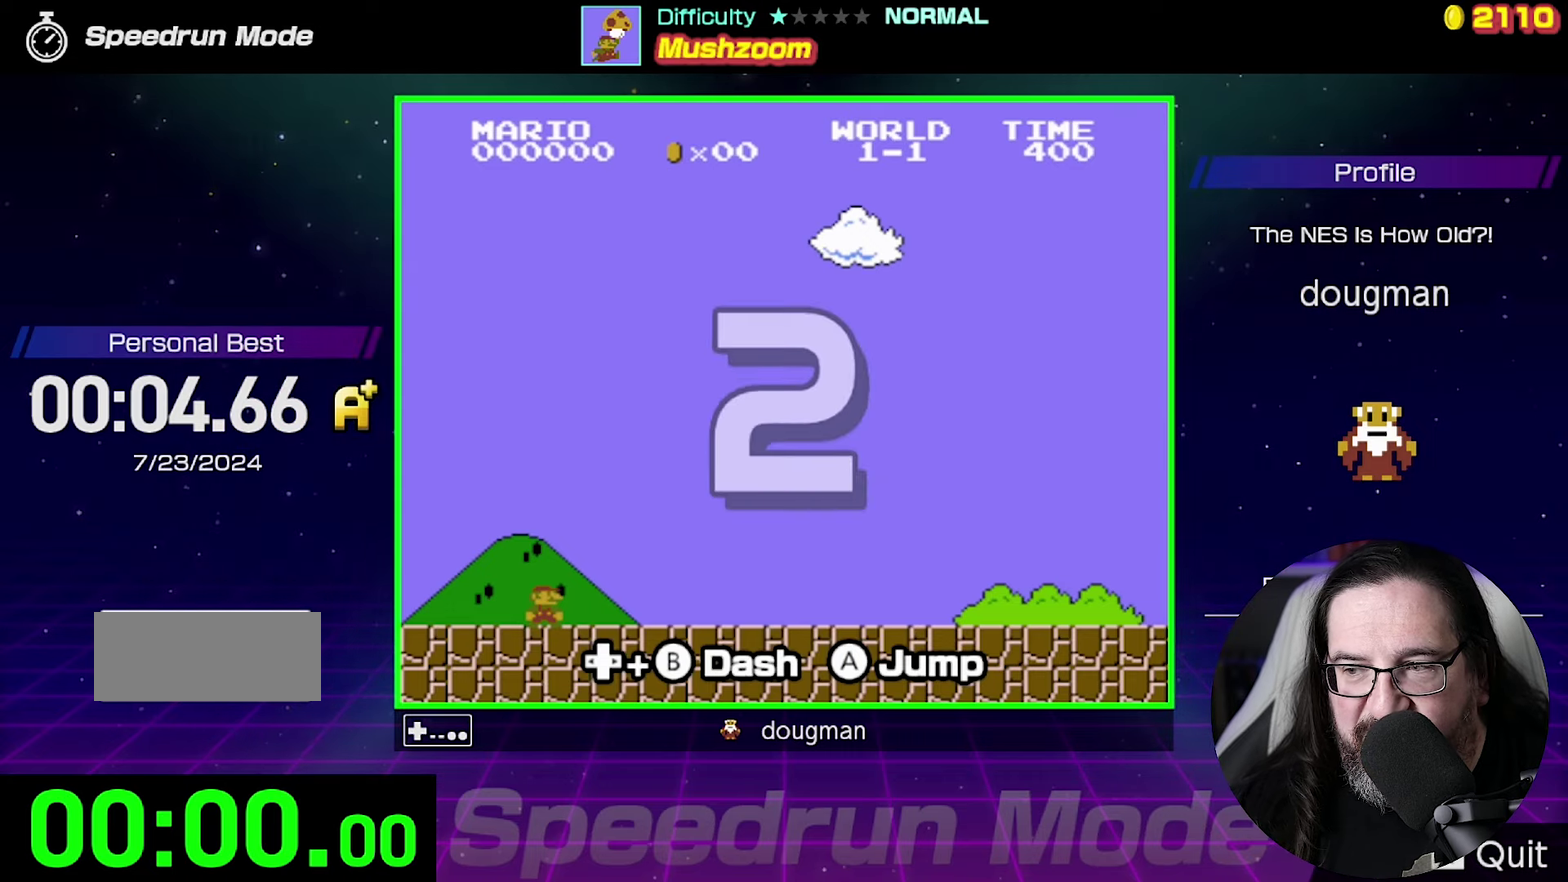
{"buttons": ["B", "DPAD_RIGHT"], "events": [[333, "DPAD_RIGHT", "down"], [400, "B", "down"]]}
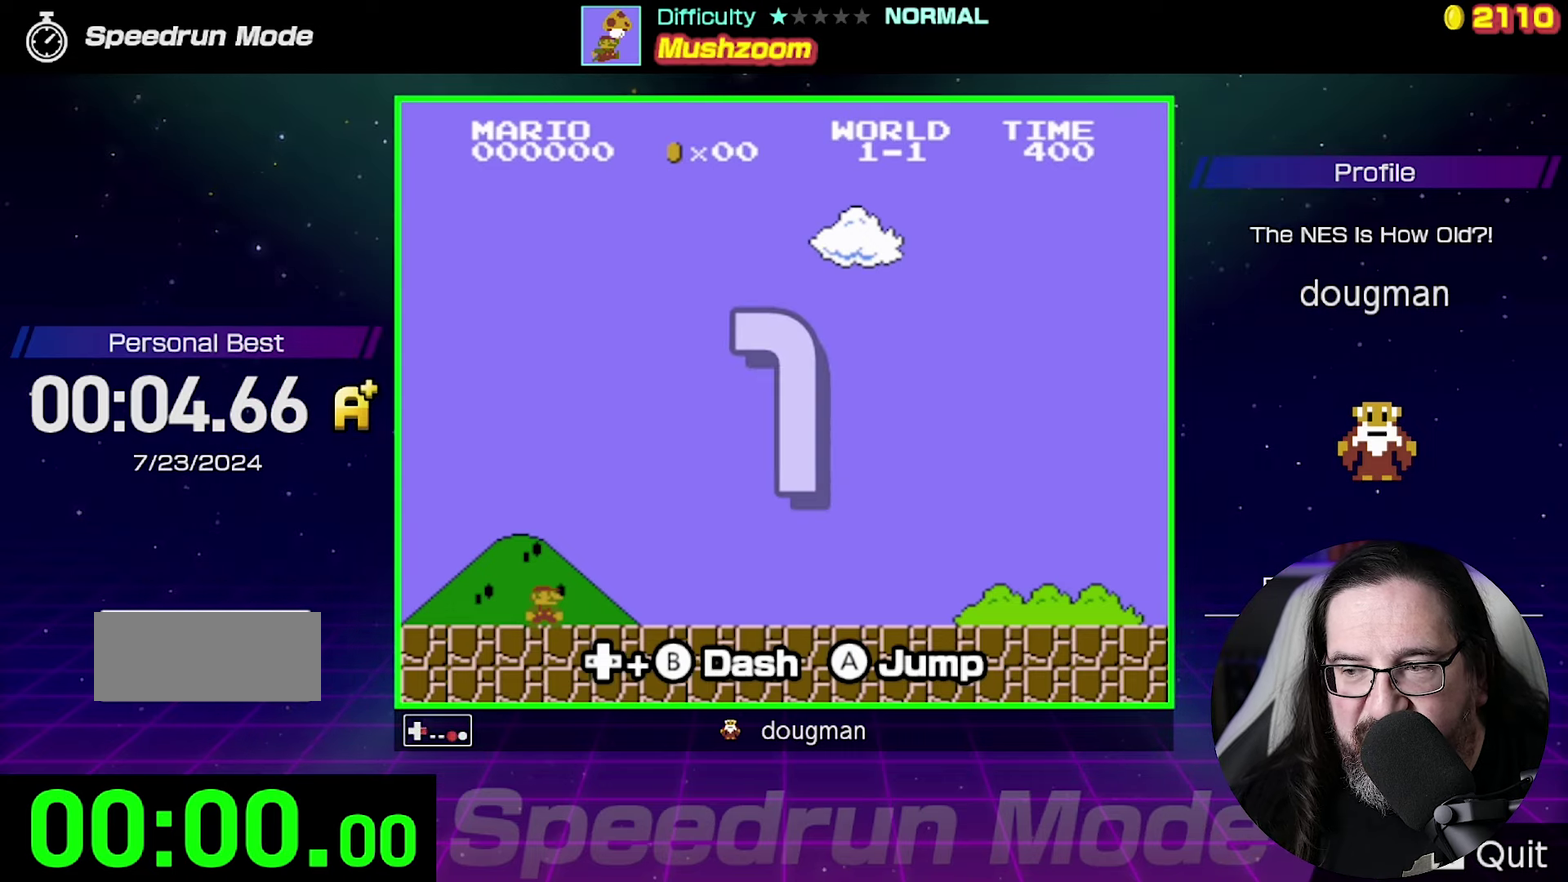
{"buttons": ["B", "DPAD_RIGHT"], "events": []}
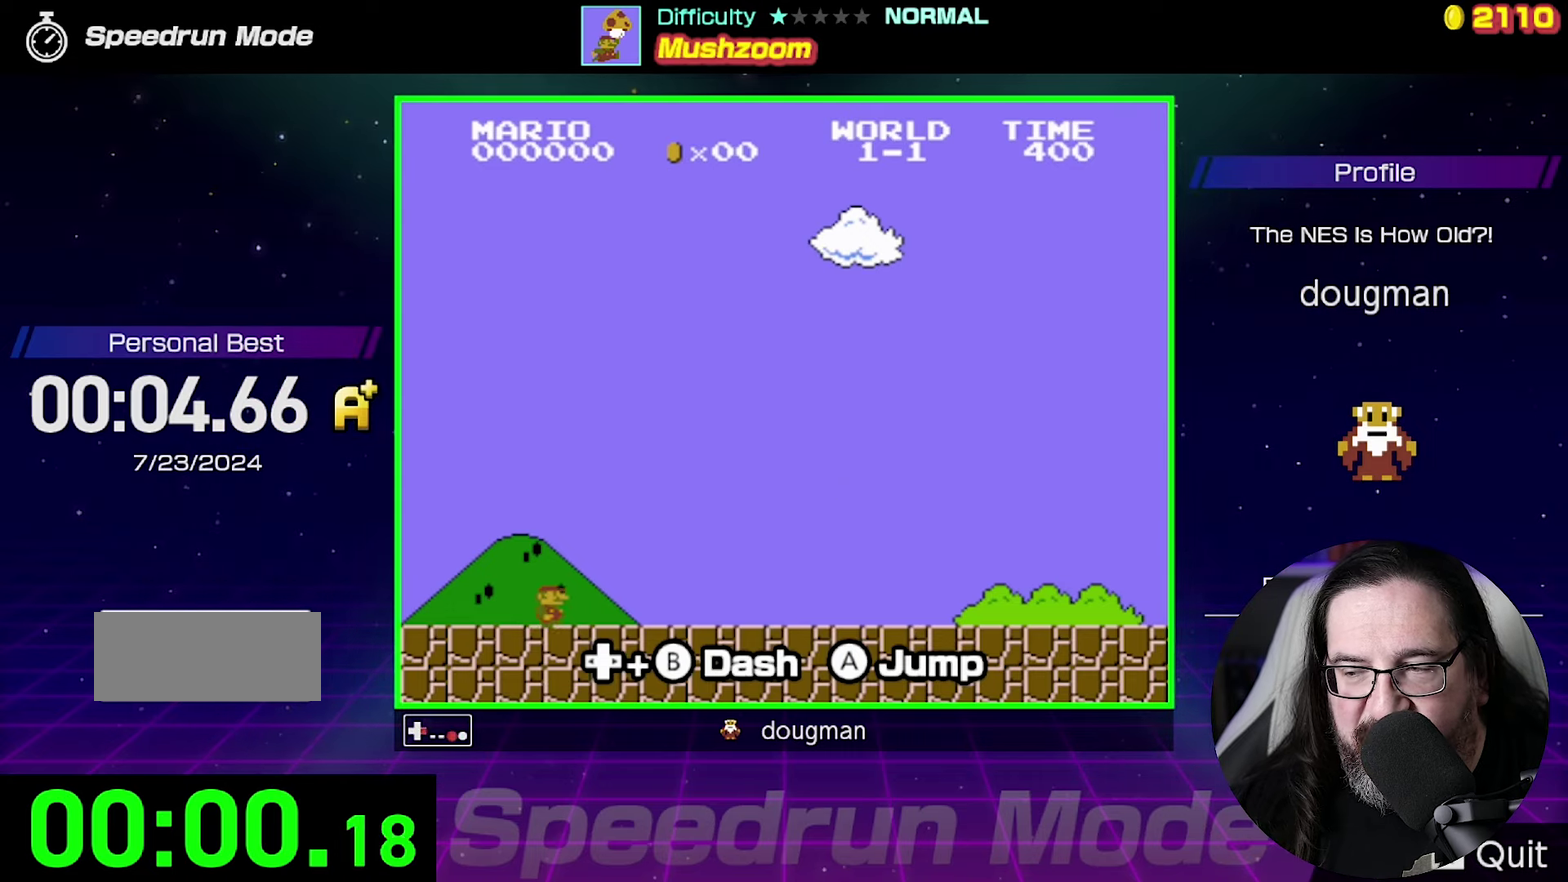
{"buttons": ["B", "DPAD_RIGHT"], "events": []}
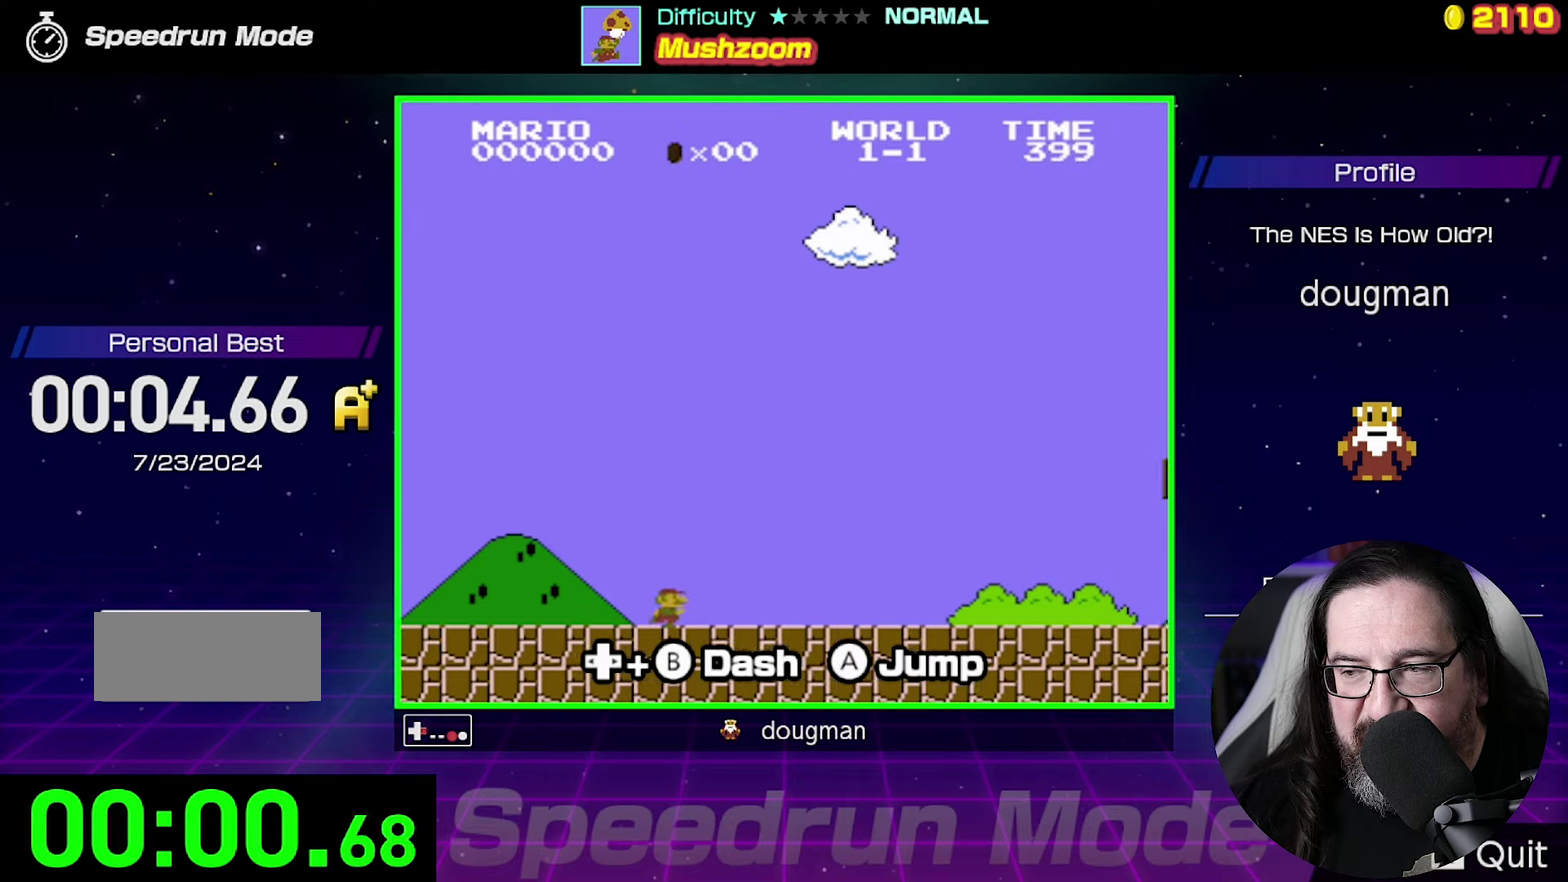
{"buttons": ["B", "DPAD_RIGHT"], "events": []}
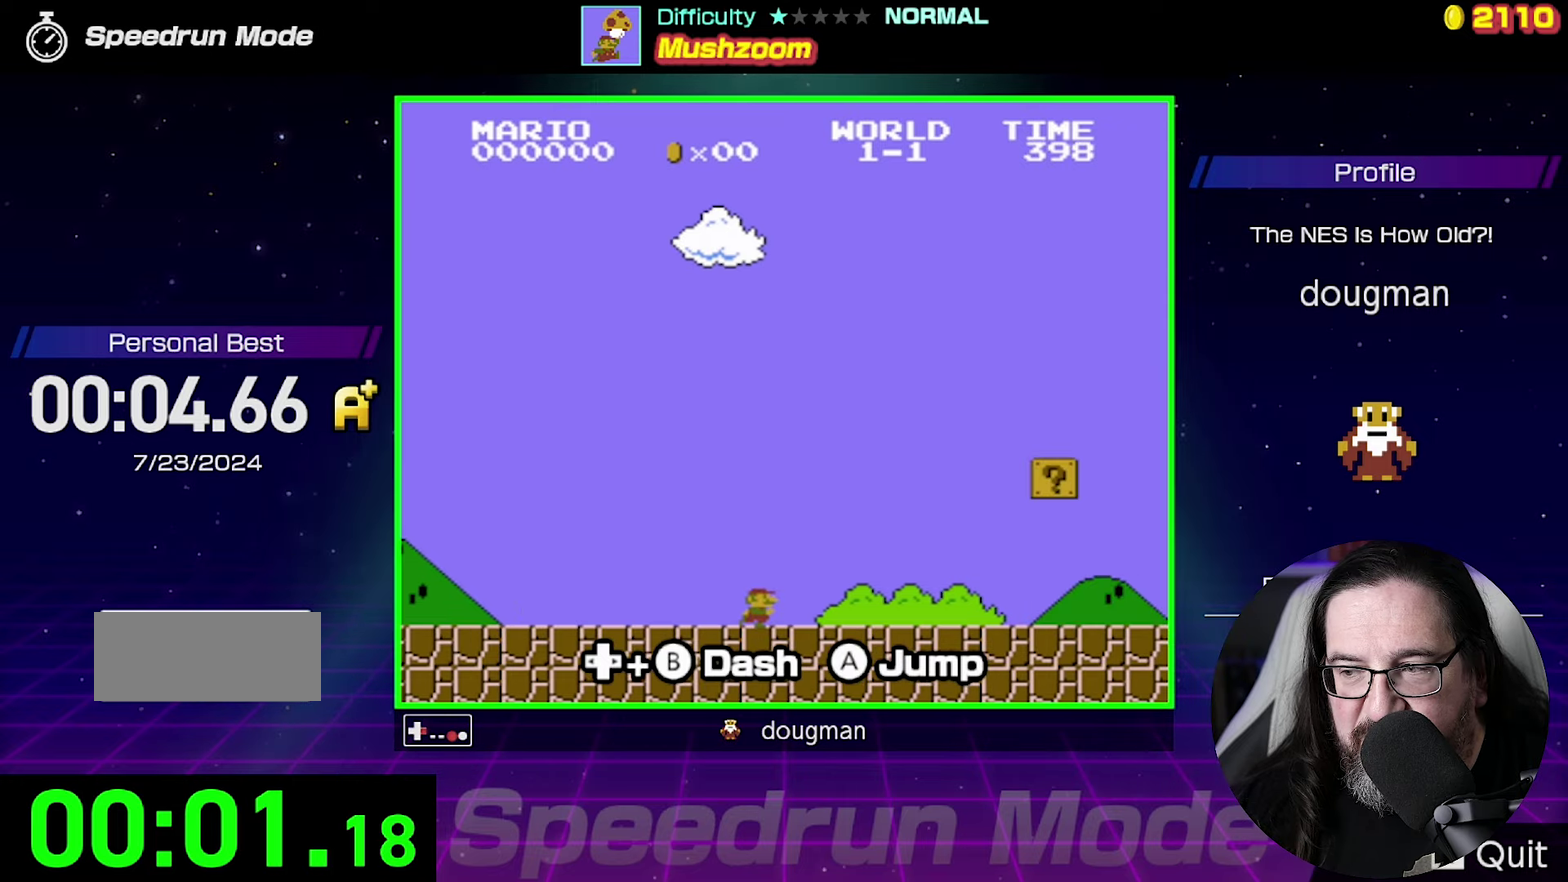
{"buttons": ["DPAD_RIGHT"], "events": [[367, "B", "up"]]}
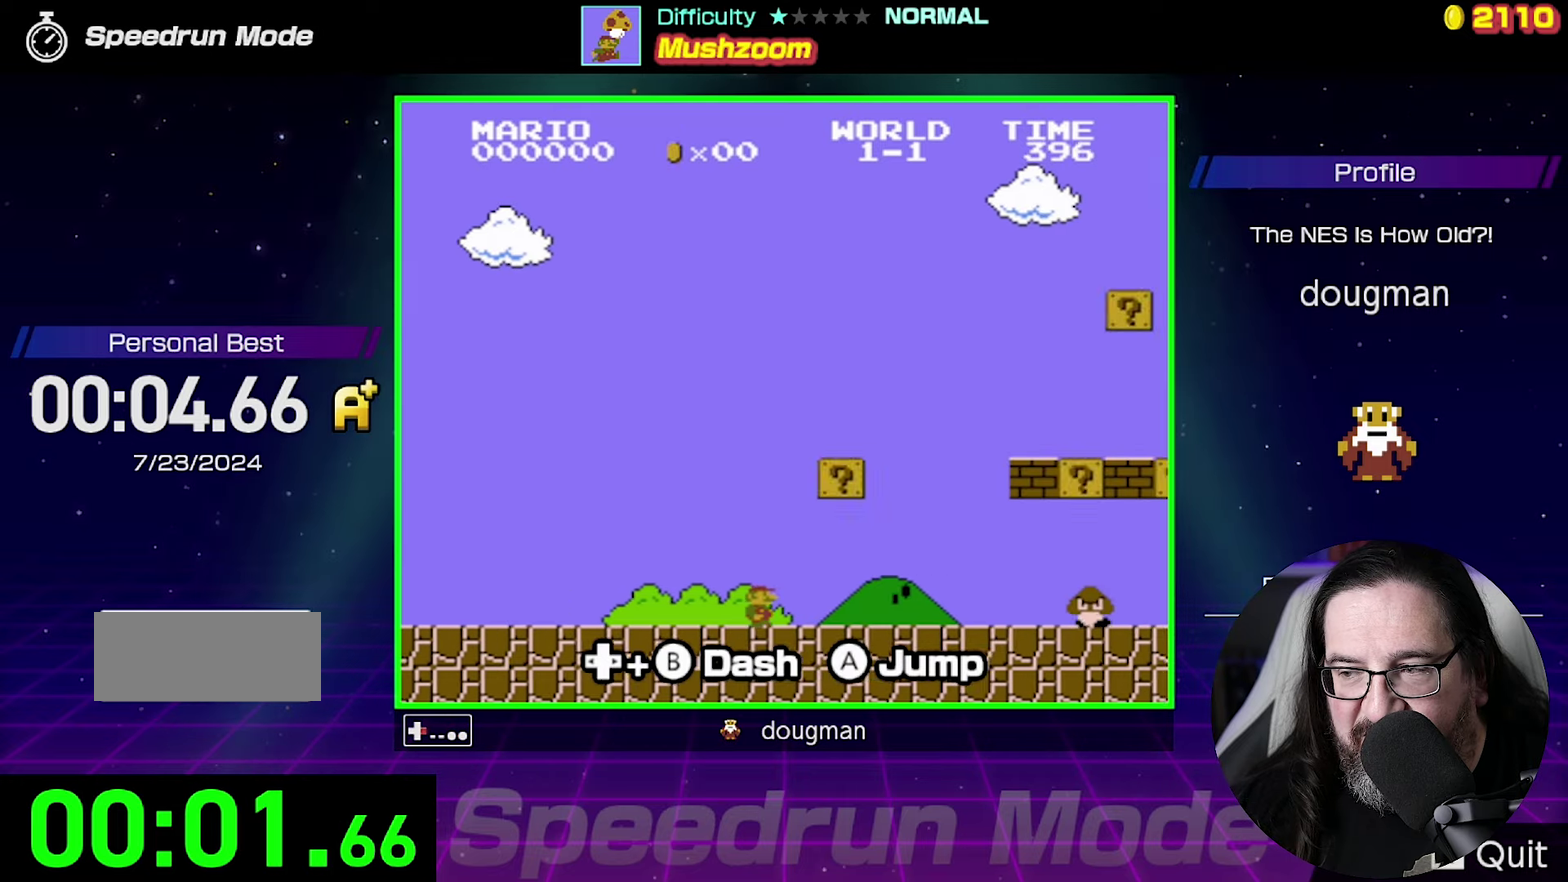
{"buttons": [], "events": [[234, "A", "down"], [367, "DPAD_RIGHT", "up"], [467, "A", "up"]]}
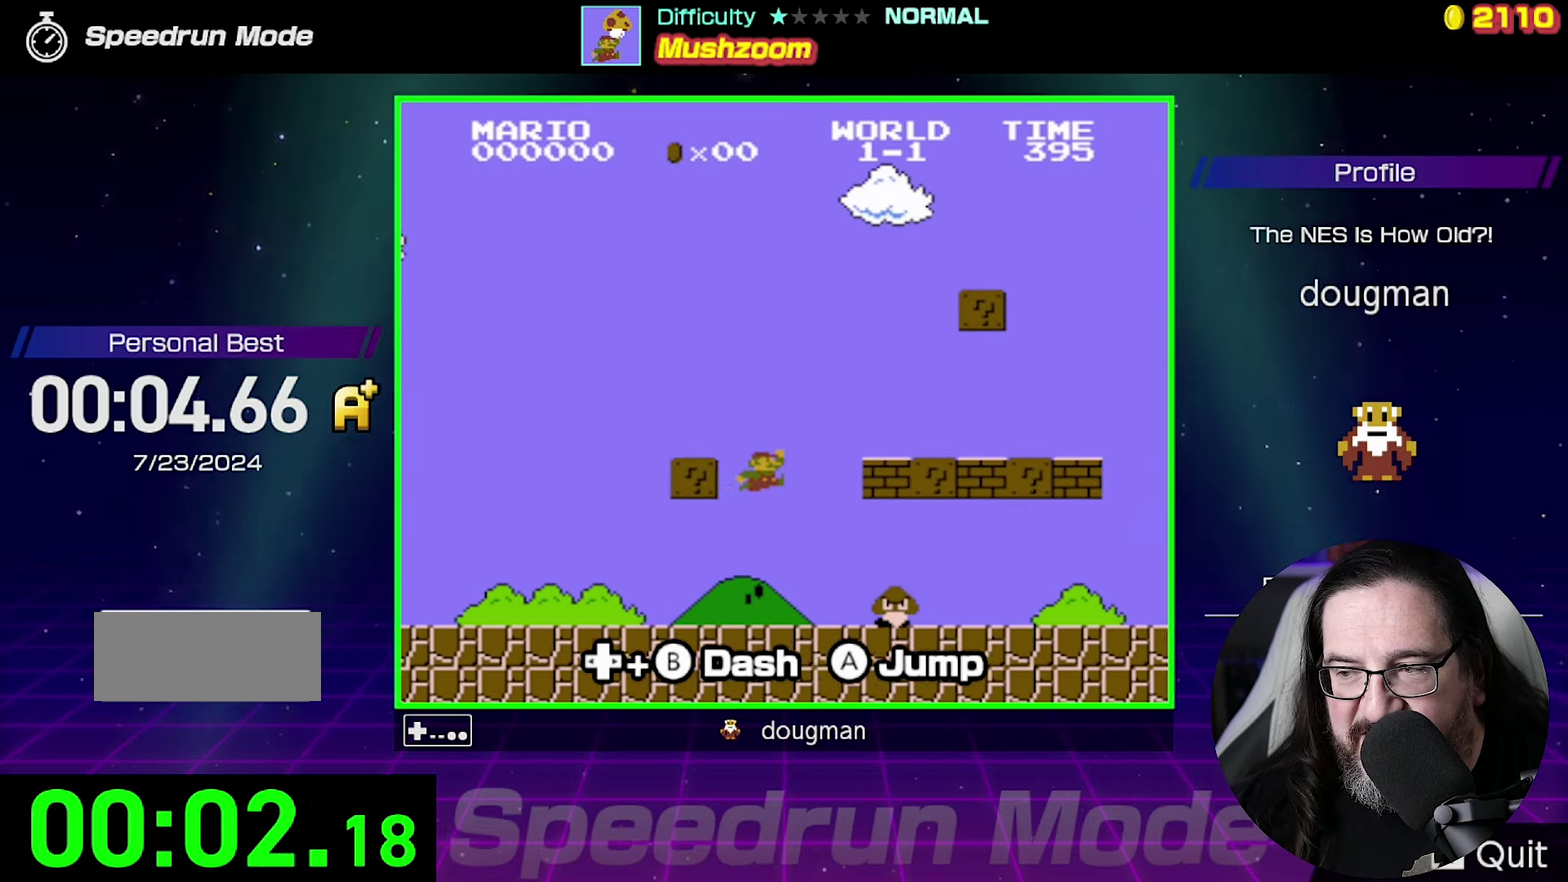
{"buttons": ["DPAD_RIGHT"], "events": [[500, "DPAD_RIGHT", "down"]]}
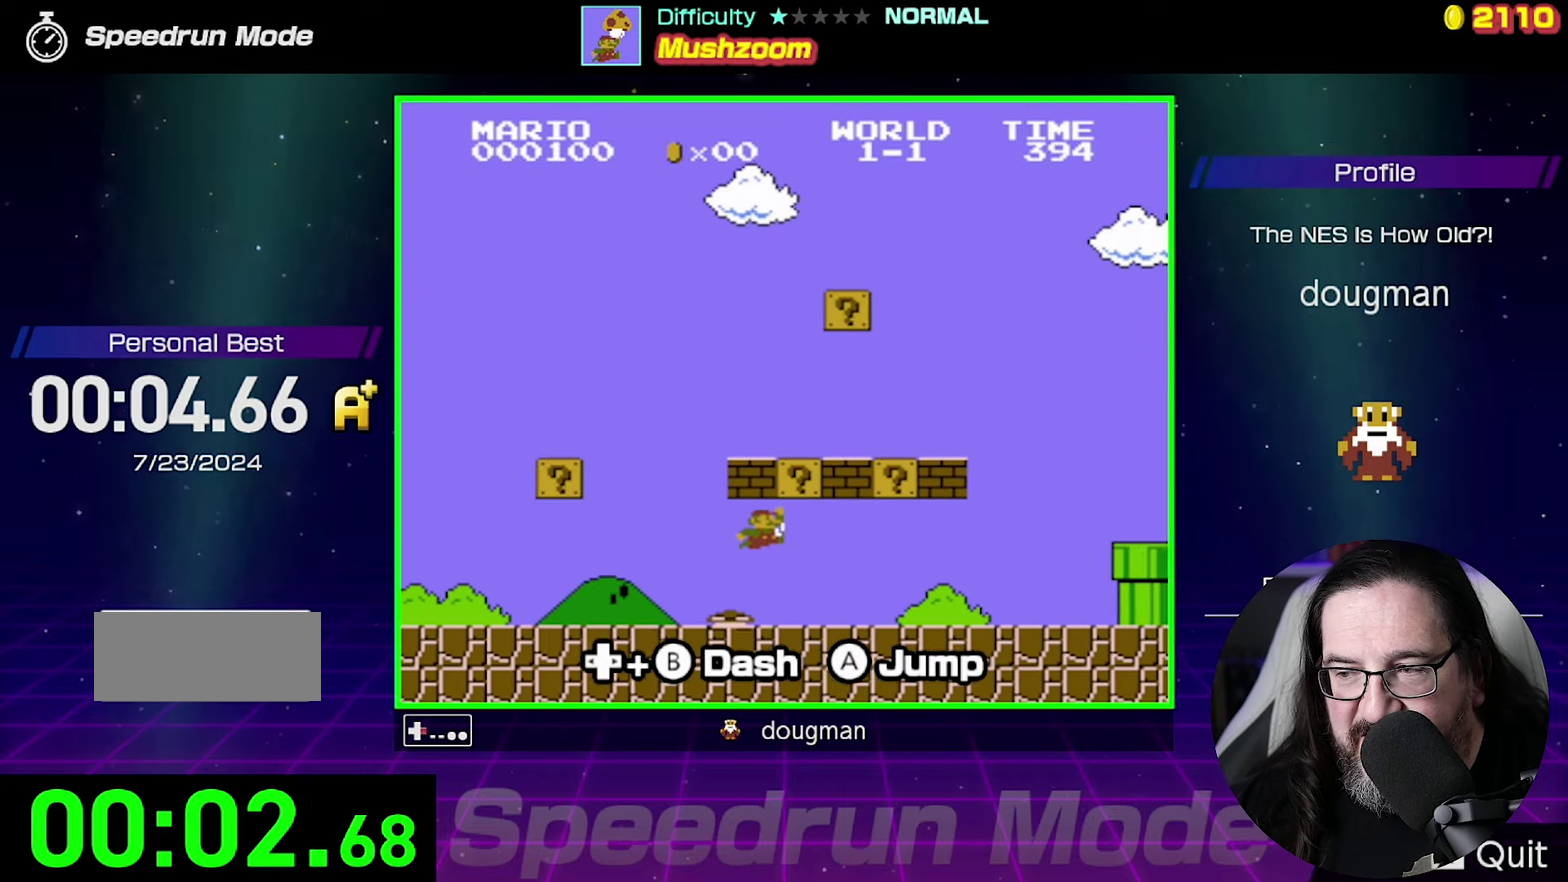
{"buttons": ["DPAD_LEFT"], "events": [[200, "DPAD_RIGHT", "up"], [300, "DPAD_LEFT", "down"]]}
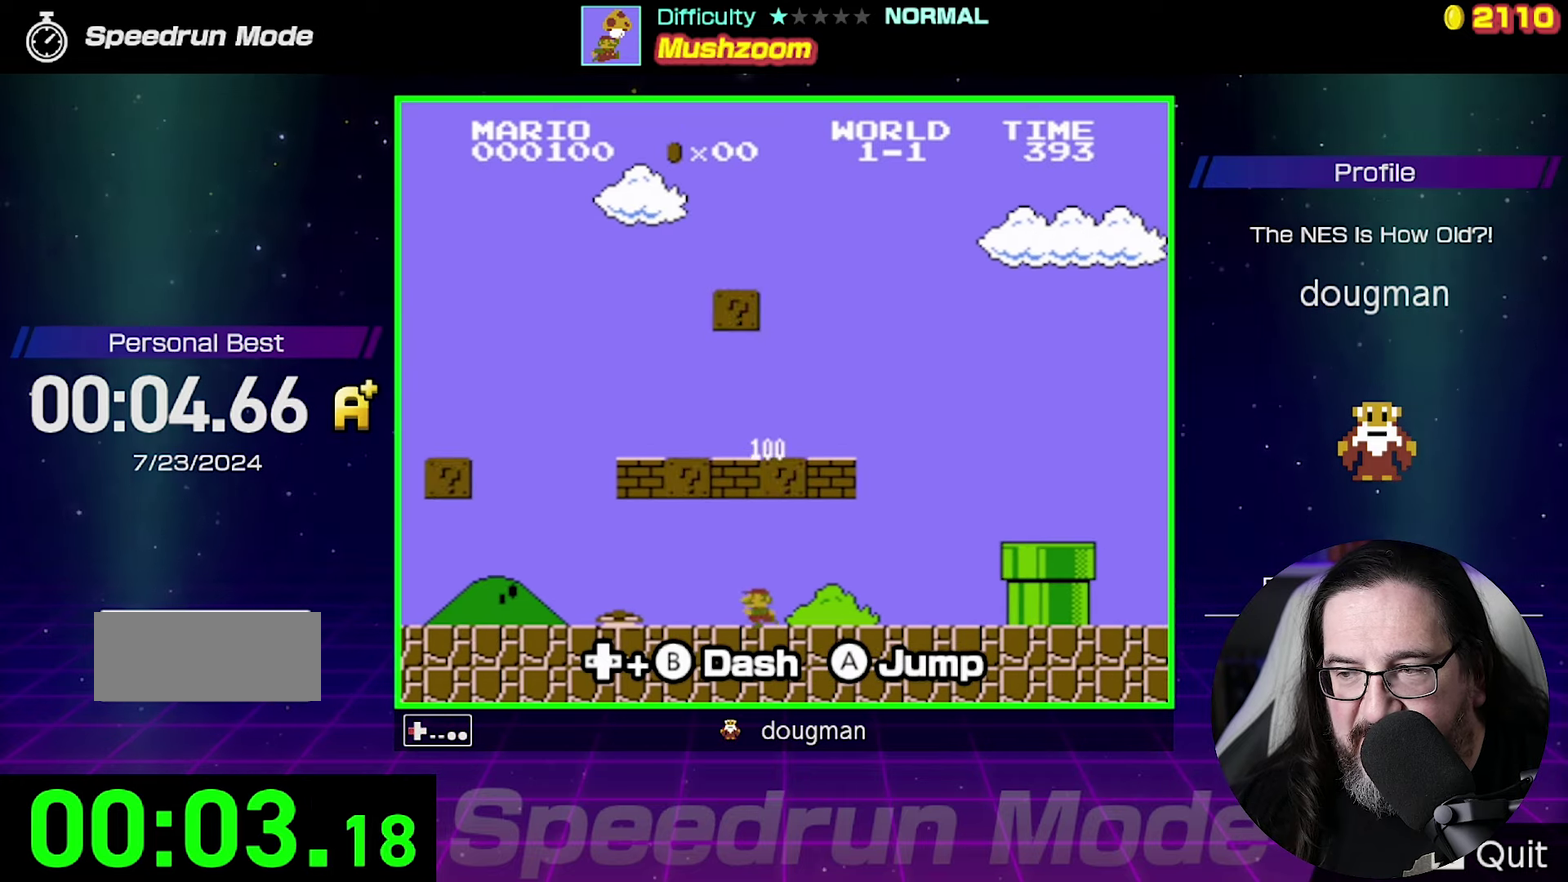
{"buttons": ["A", "DPAD_LEFT"], "events": [[267, "A", "down"]]}
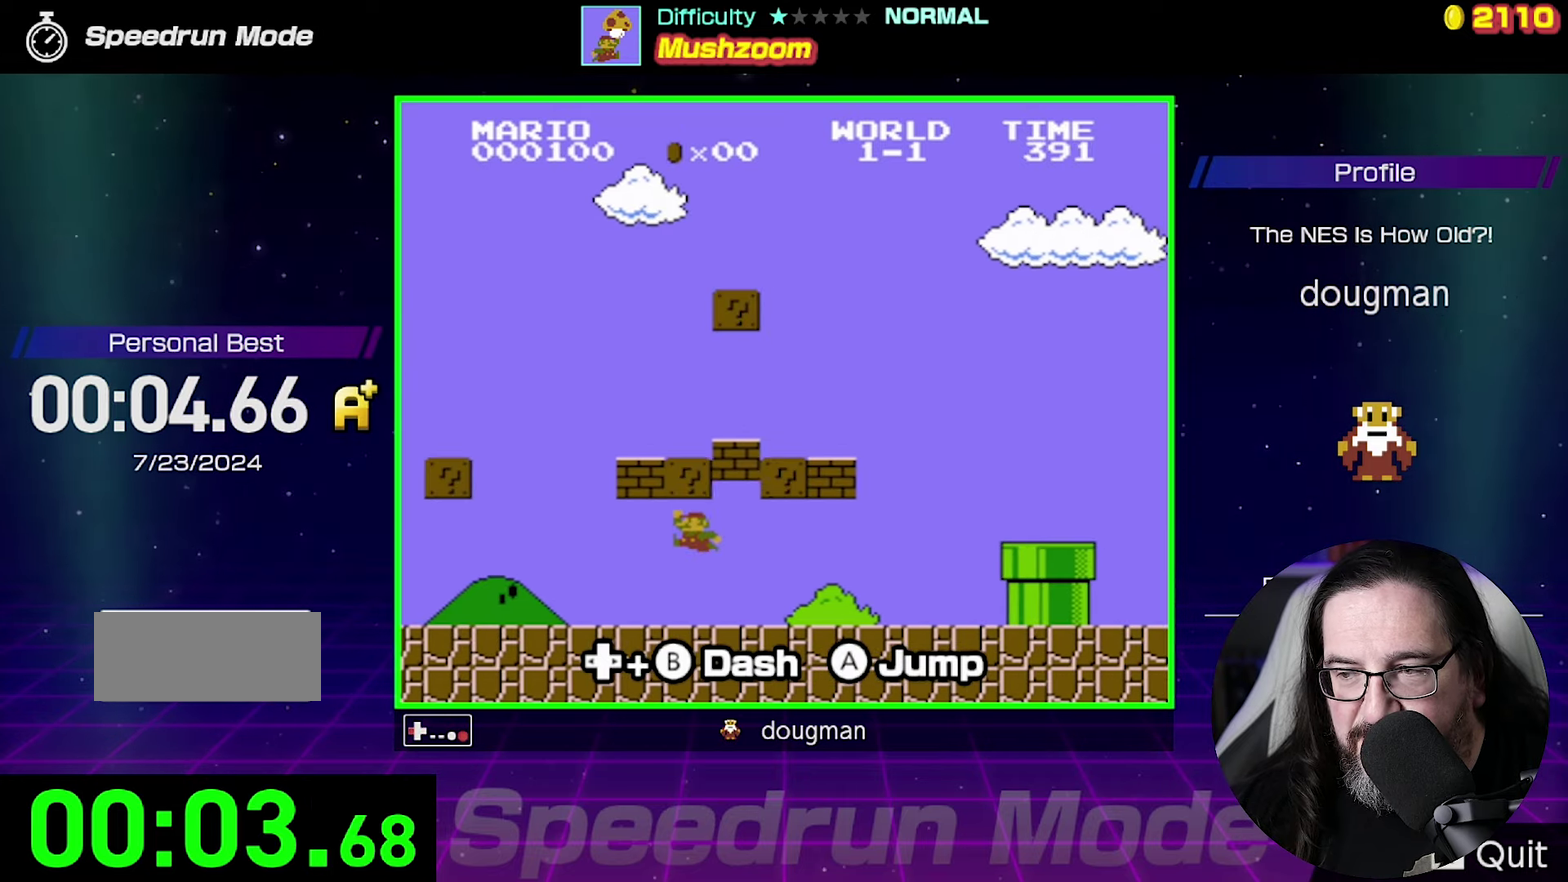
{"buttons": ["DPAD_LEFT"], "events": [[34, "DPAD_LEFT", "up"], [100, "A", "up"], [367, "DPAD_LEFT", "down"]]}
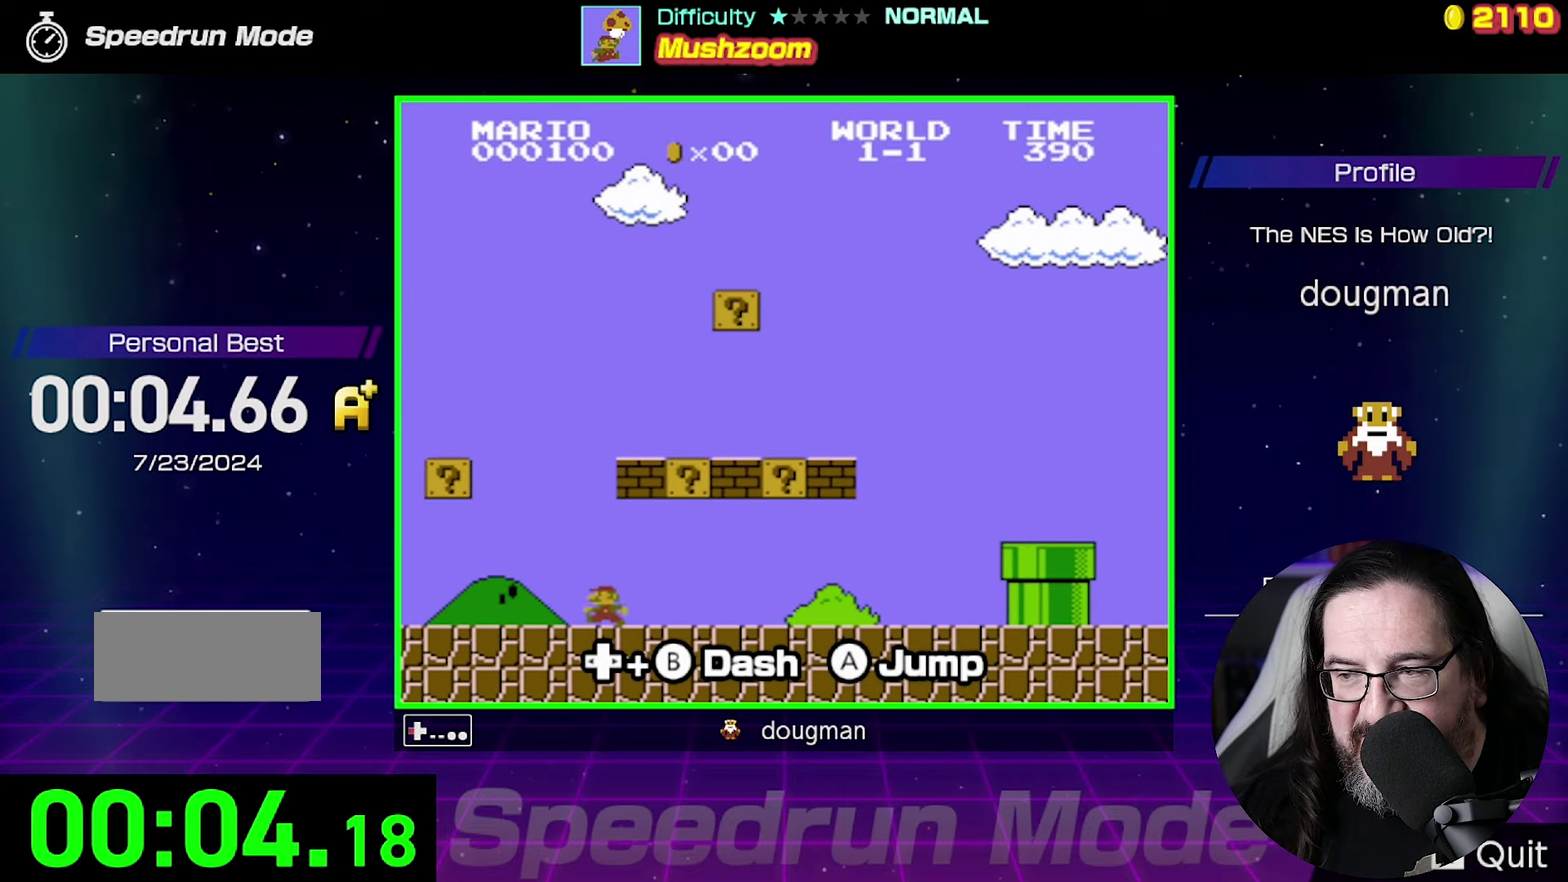
{"buttons": ["DPAD_RIGHT"], "events": [[100, "DPAD_LEFT", "up"], [200, "DPAD_RIGHT", "down"]]}
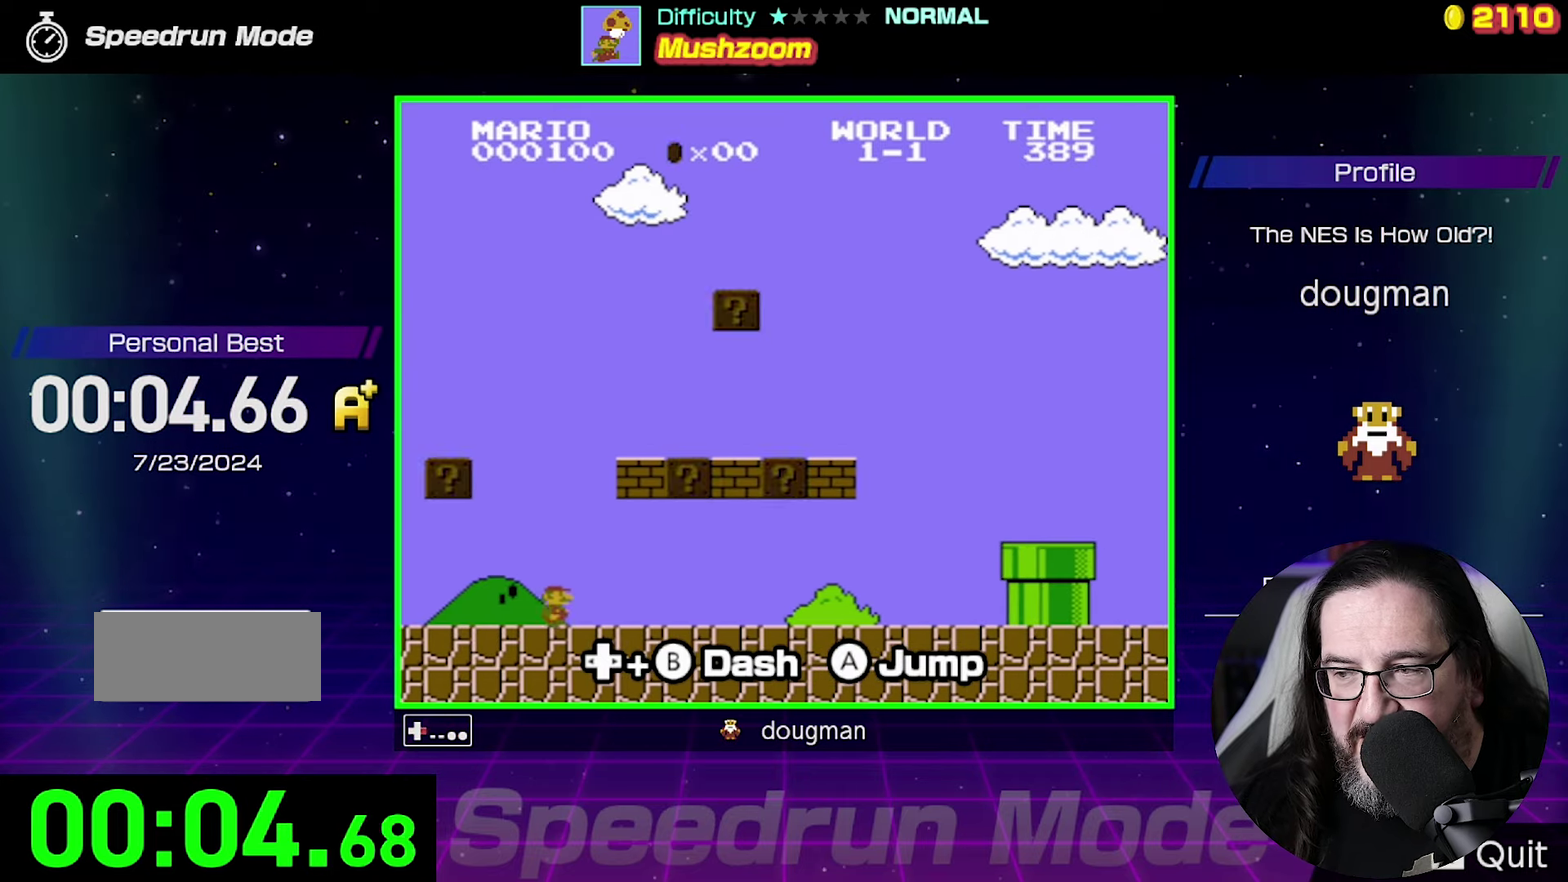
{"buttons": [], "events": [[400, "DPAD_RIGHT", "up"]]}
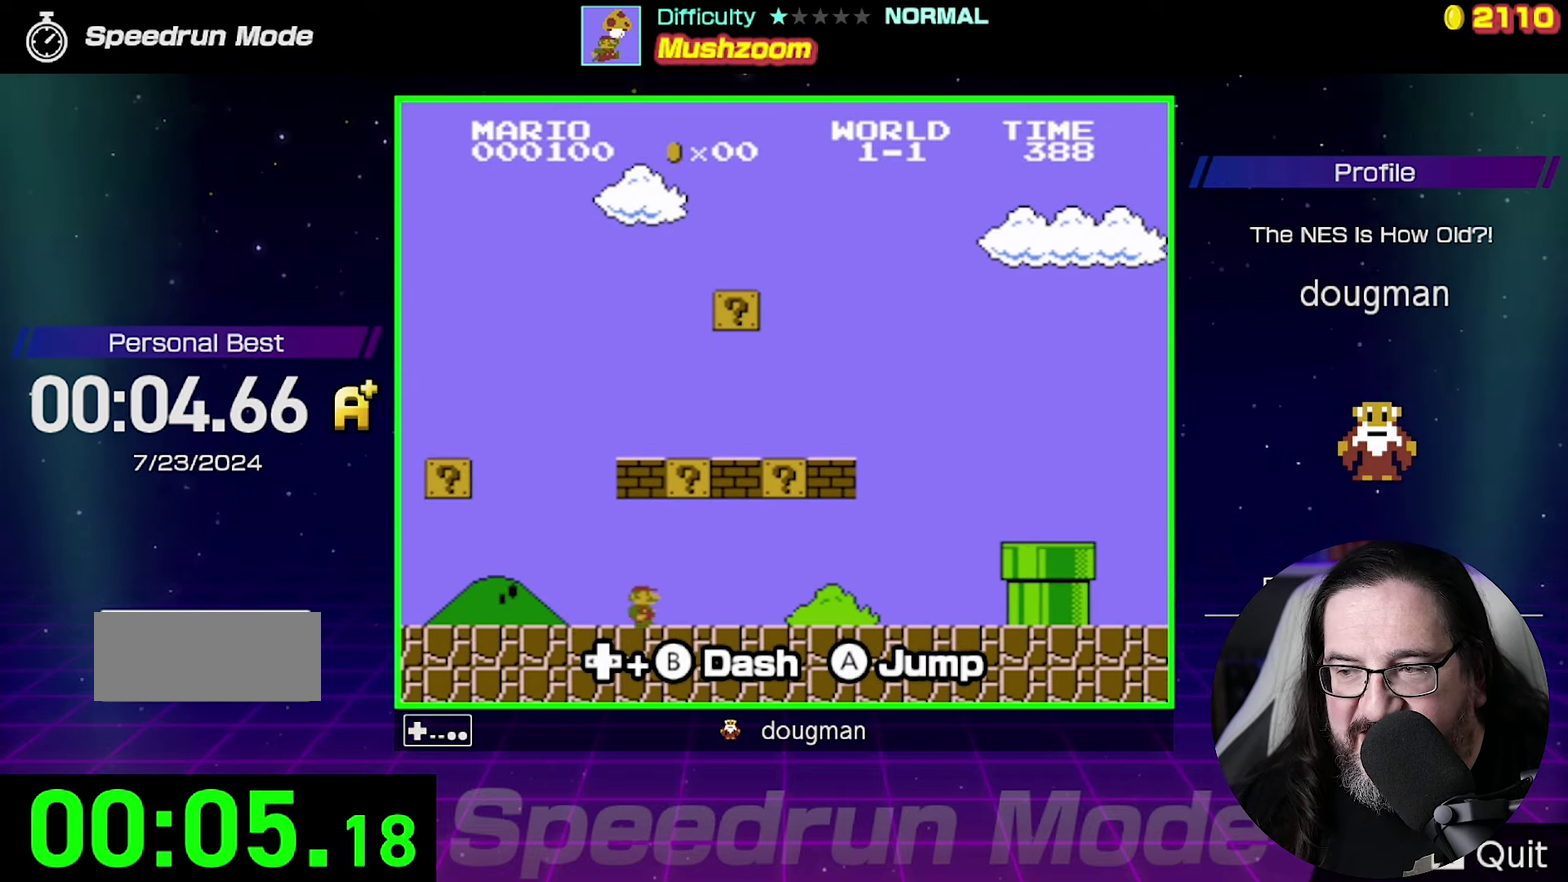
{"buttons": ["A"], "events": [[400, "A", "down"]]}
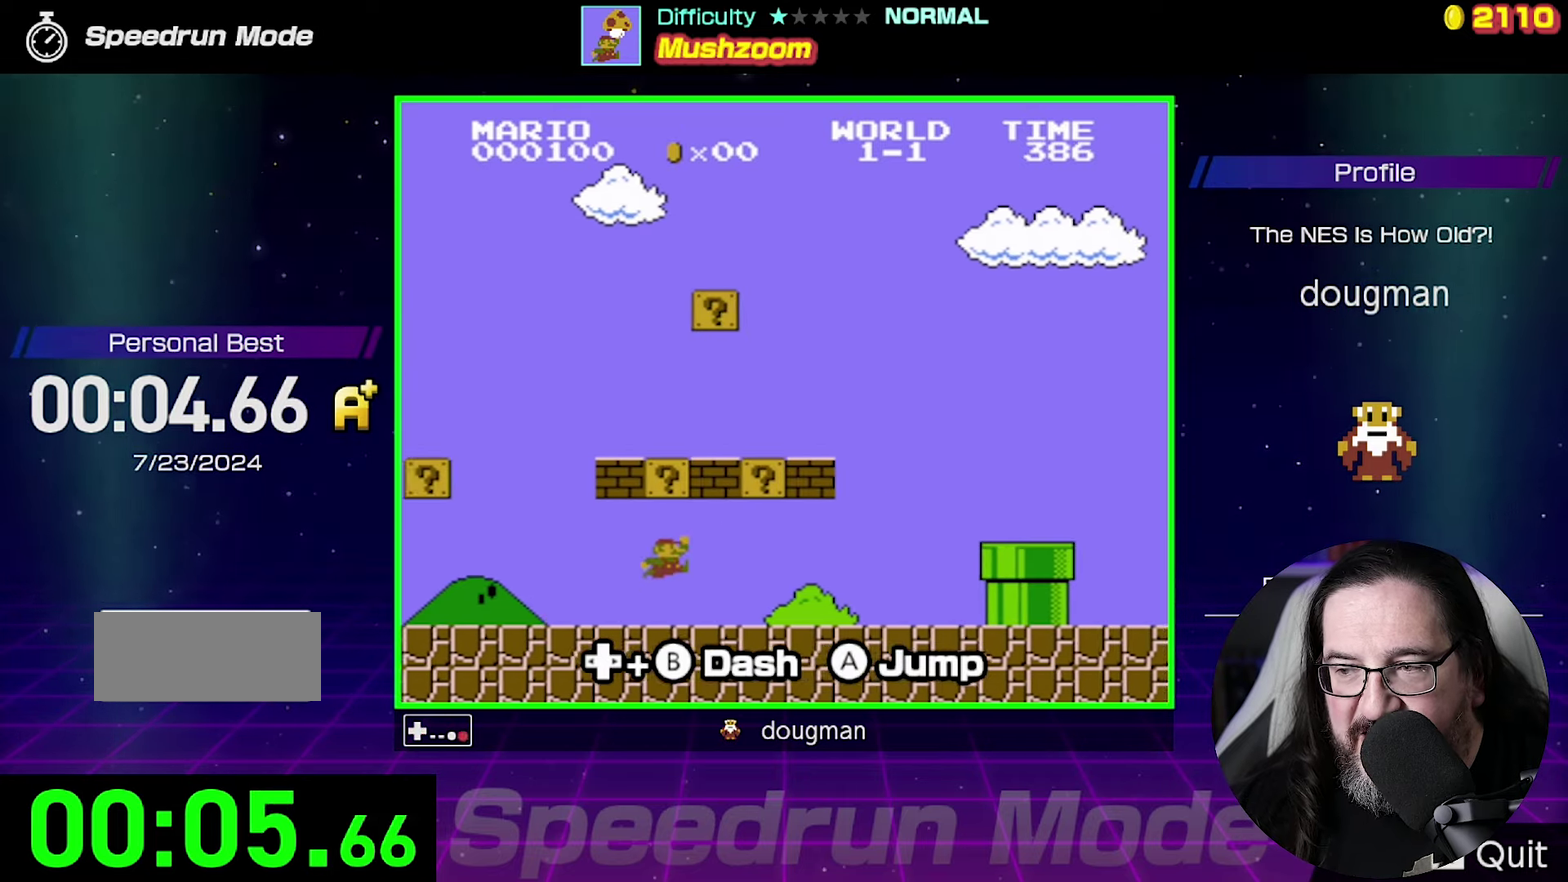
{"buttons": ["DPAD_LEFT"], "events": [[167, "A", "up"], [167, "DPAD_LEFT", "down"]]}
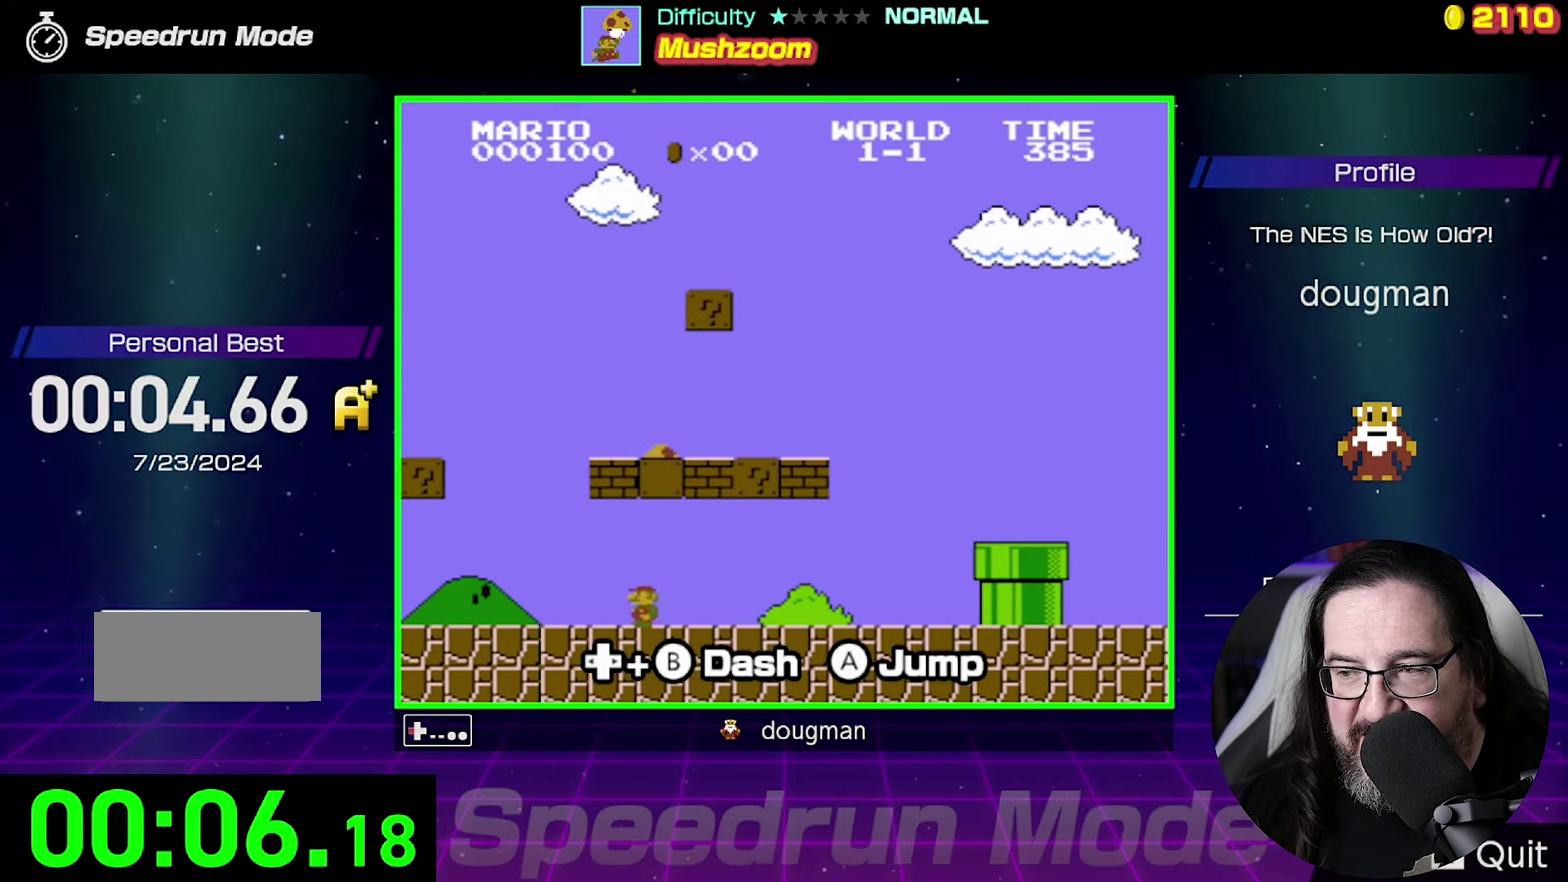
{"buttons": [], "events": [[401, "DPAD_LEFT", "up"]]}
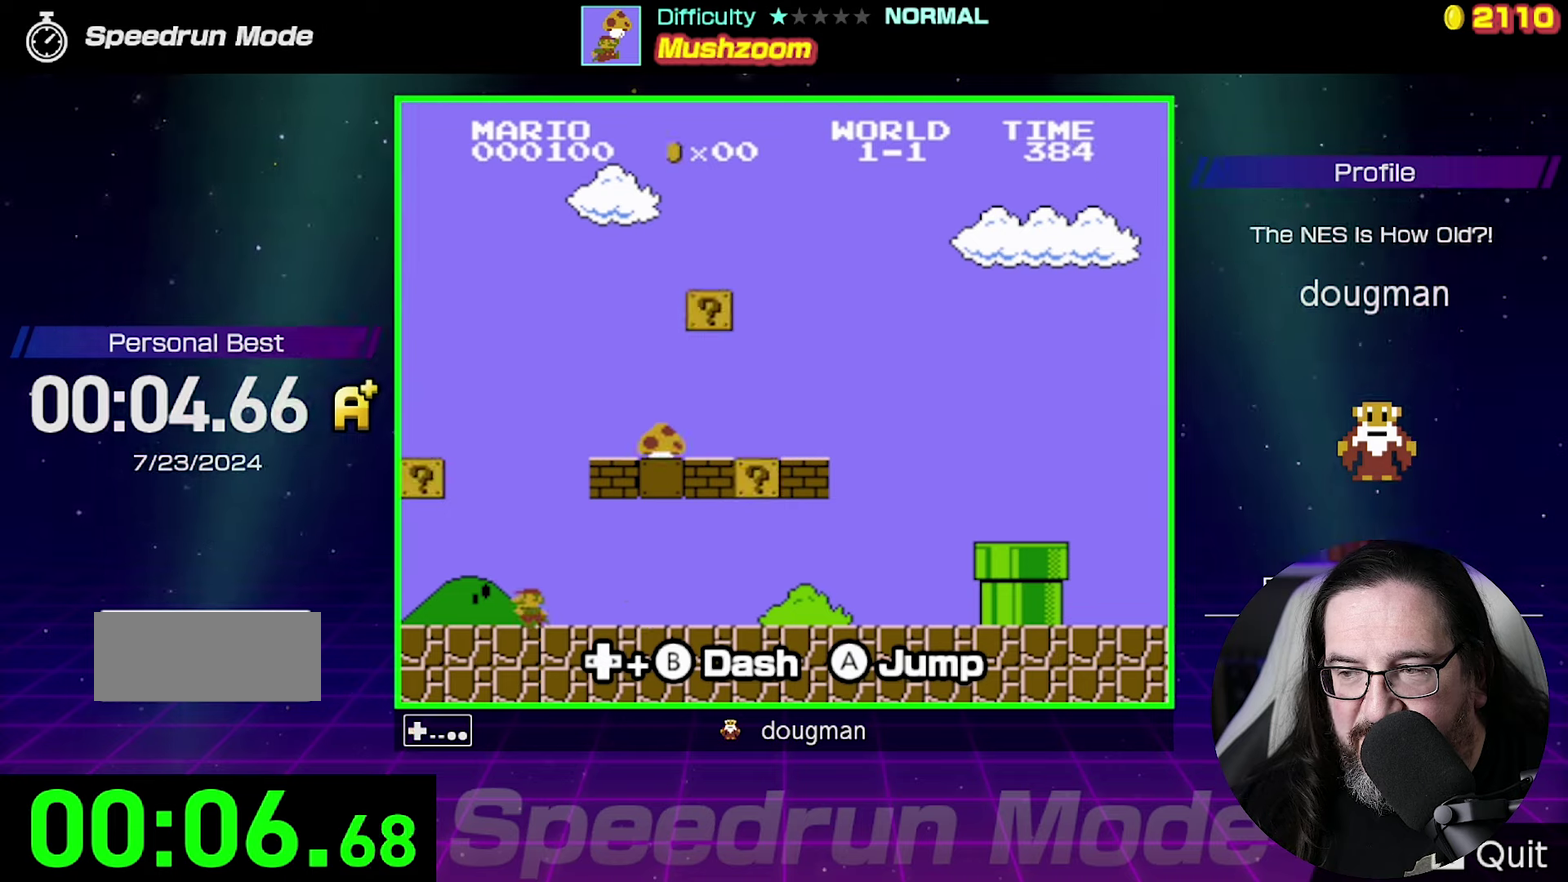
{"buttons": ["A", "DPAD_RIGHT"], "events": [[100, "A", "down"], [100, "DPAD_RIGHT", "down"]]}
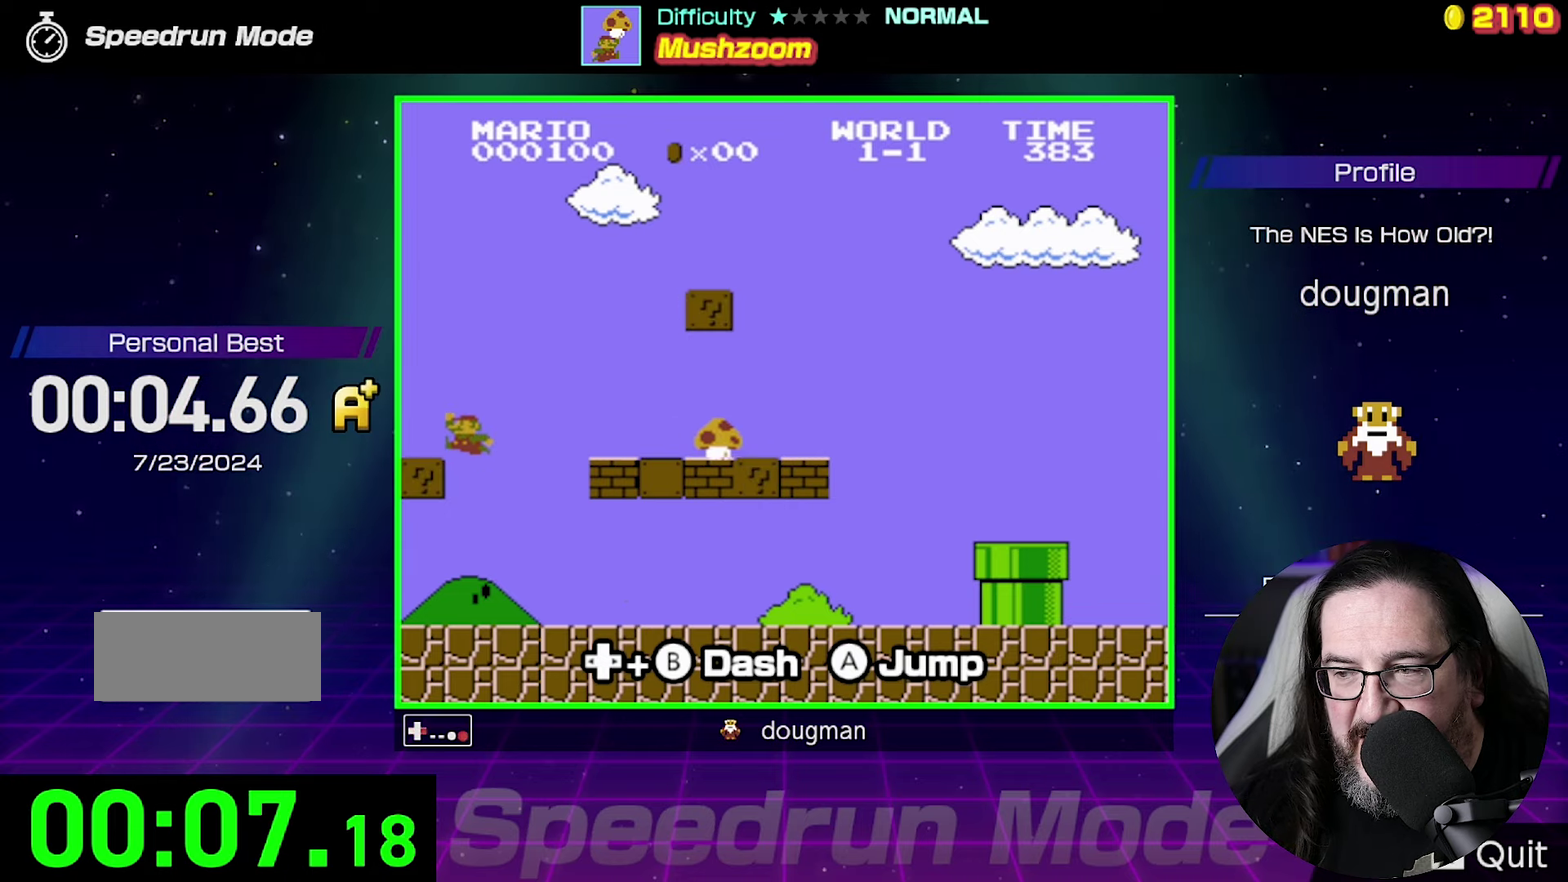
{"buttons": ["DPAD_RIGHT"], "events": [[200, "A", "up"]]}
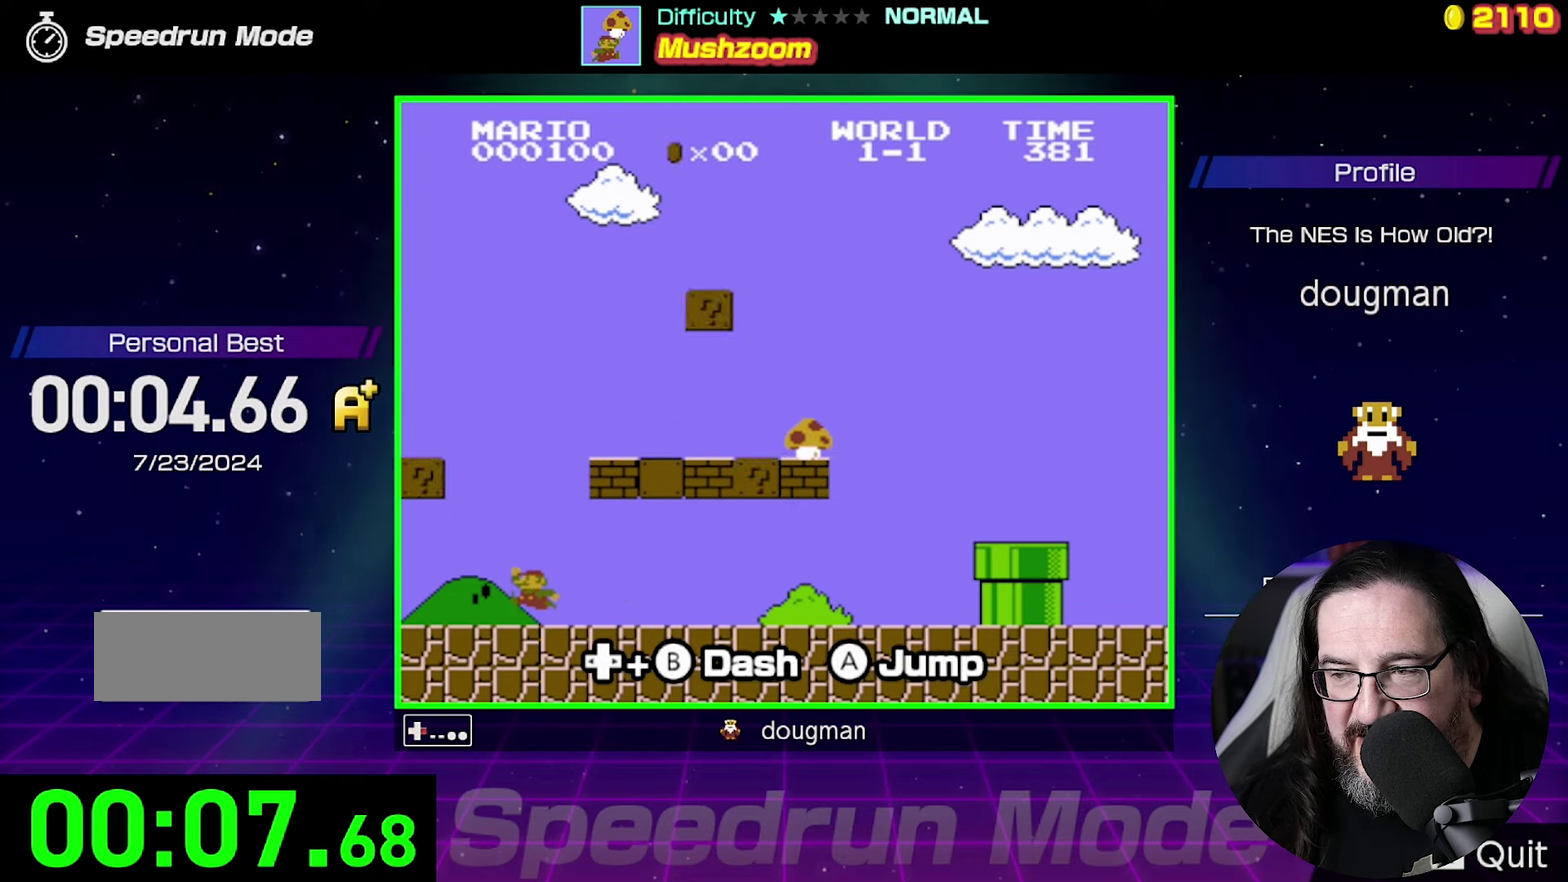
{"buttons": ["B", "DPAD_RIGHT"], "events": [[33, "B", "down"]]}
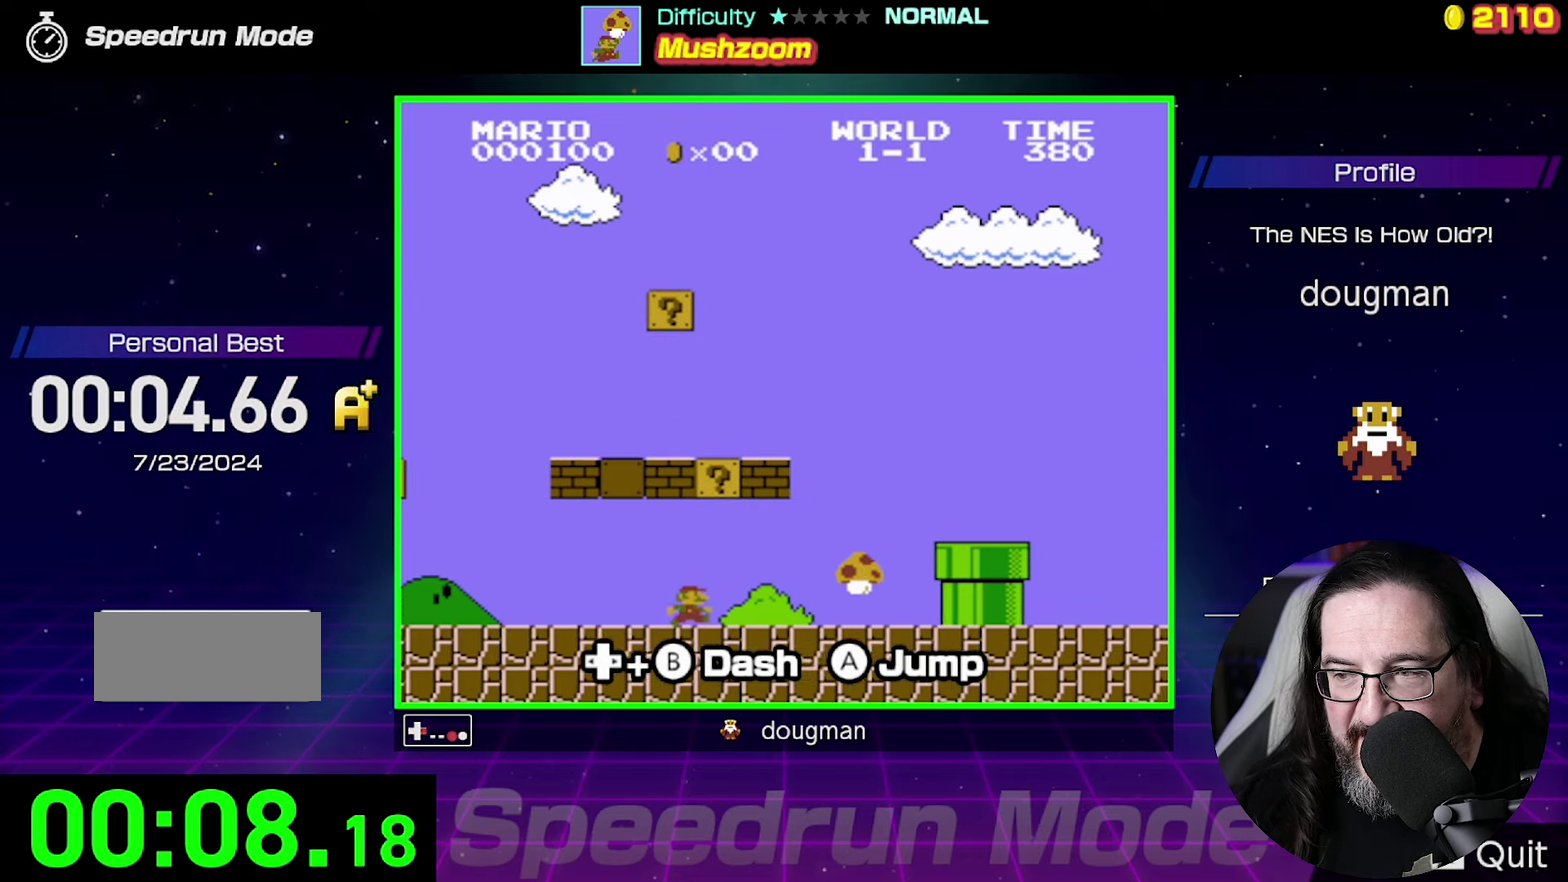
{"buttons": ["B", "DPAD_RIGHT"], "events": []}
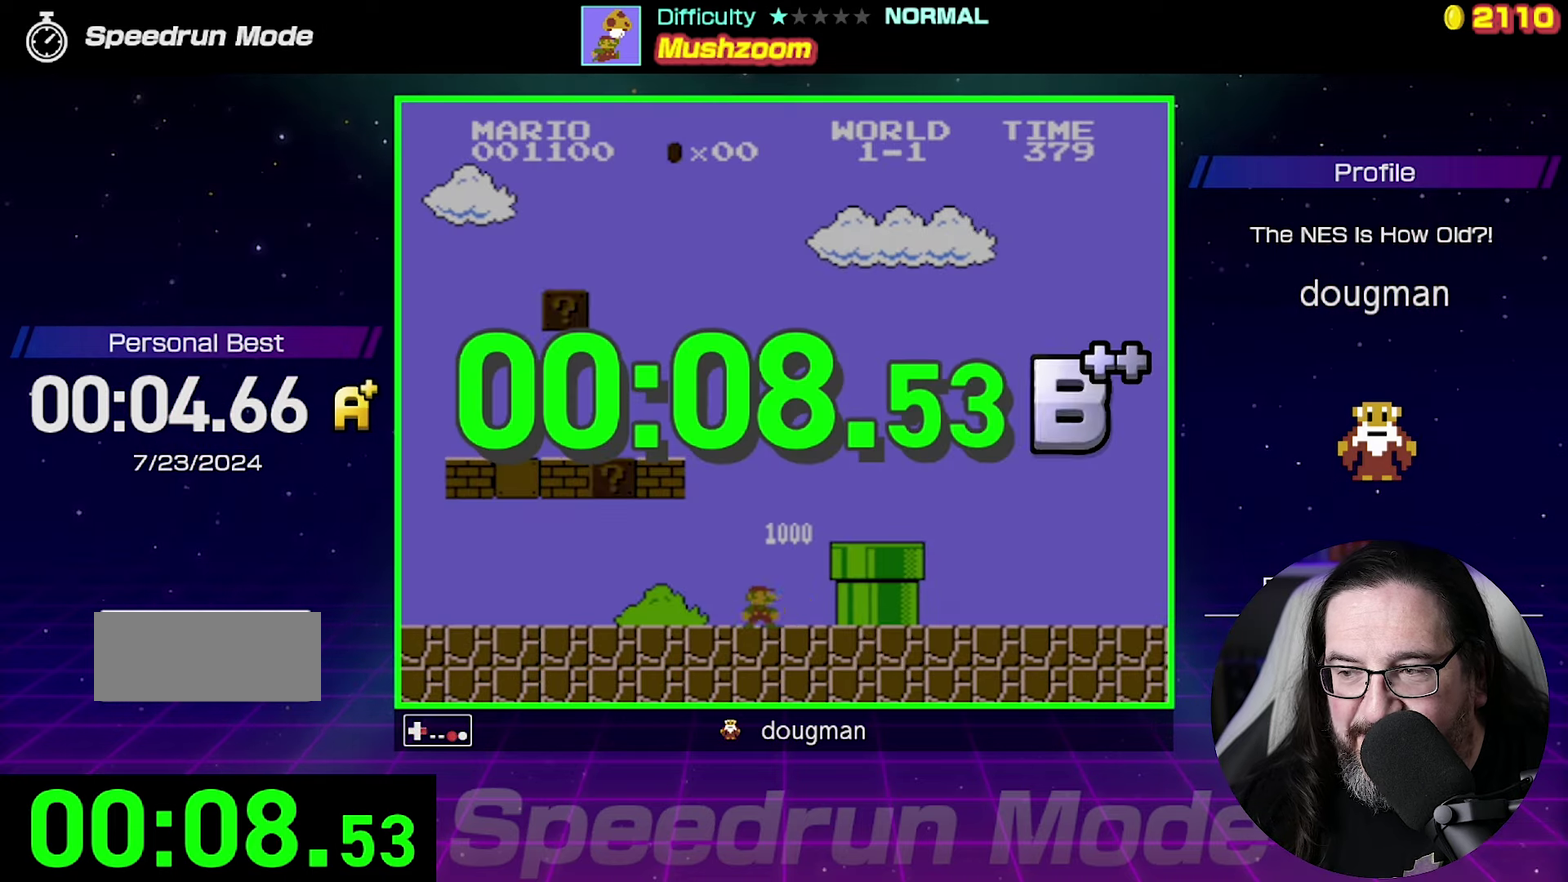
{"buttons": [], "events": [[366, "B", "up"], [366, "DPAD_RIGHT", "up"]]}